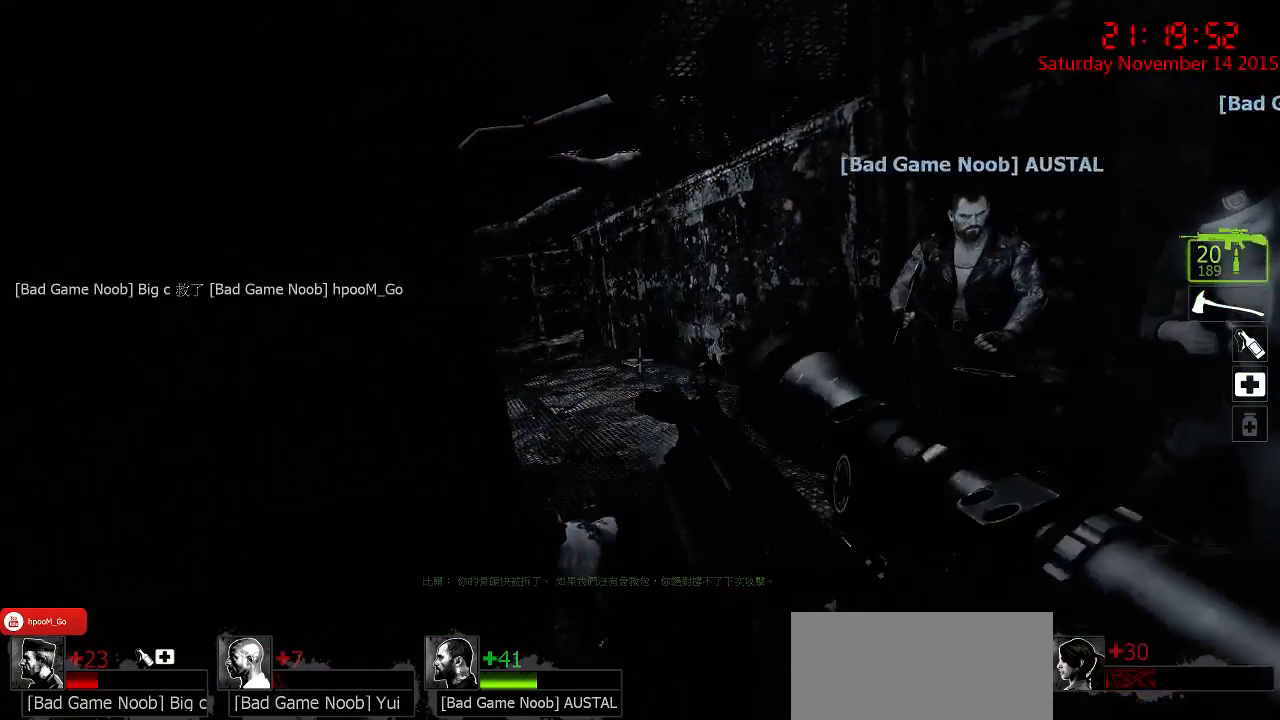
Gameplay with keyboard and mouse; each line is a JSON object with the keys and mouse buttons held at the frame after it. "events" lists presses ("down") and releases ("up") of "1", "2", "3", "4", "5", "a", "c", "caps_lock", "ctrl", "d", "e", "f", "g", "q", "r", "s", "shift", "space", "tab", "w", "x", "z", "mouse_left" and "mouse_right" between this image and that frame as [ms after this image, input, new state], when the widget could be followed in between. "mouse_left", "mouse_right" = the "left", "right" buttons of the "mouse" list. No other keys are recorded. Mouse movement is not recorded.
{"keys": [], "mouse": [], "events": [[217, "a", "down"], [317, "w", "down"], [433, "a", "up"], [433, "w", "up"]]}
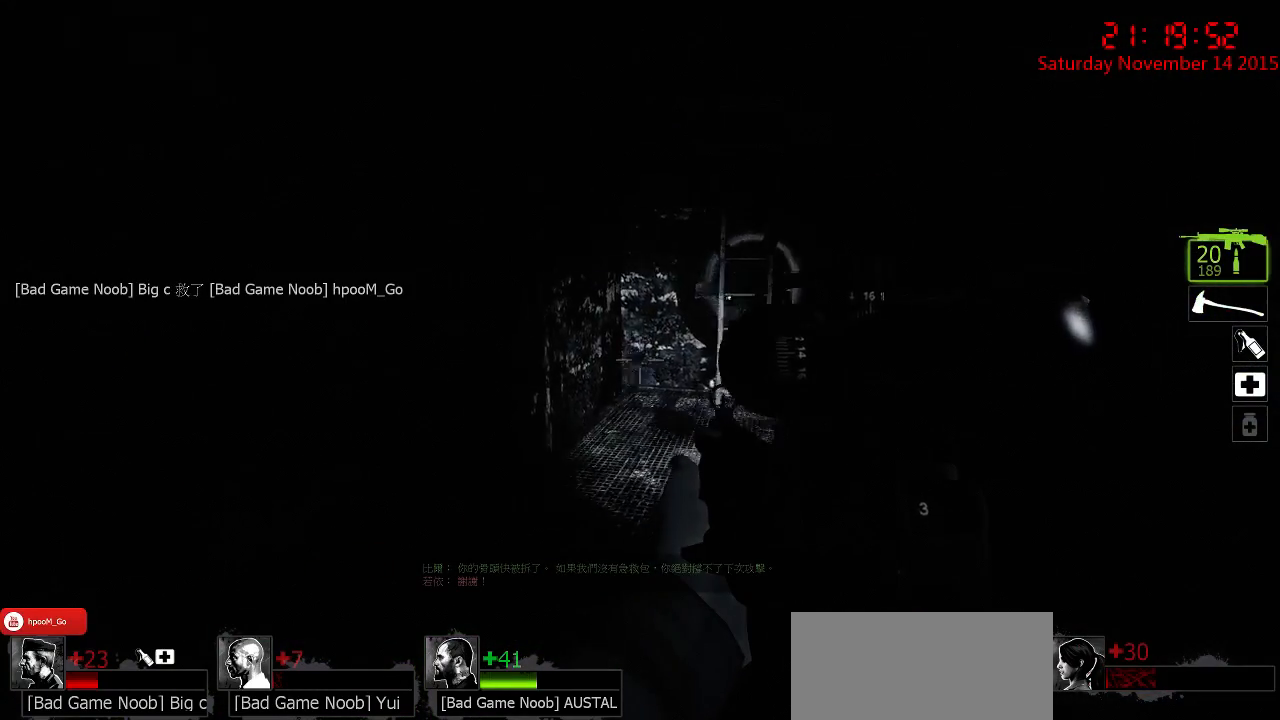
{"keys": ["a", "w"], "mouse": [], "events": [[133, "w", "down"], [467, "a", "down"]]}
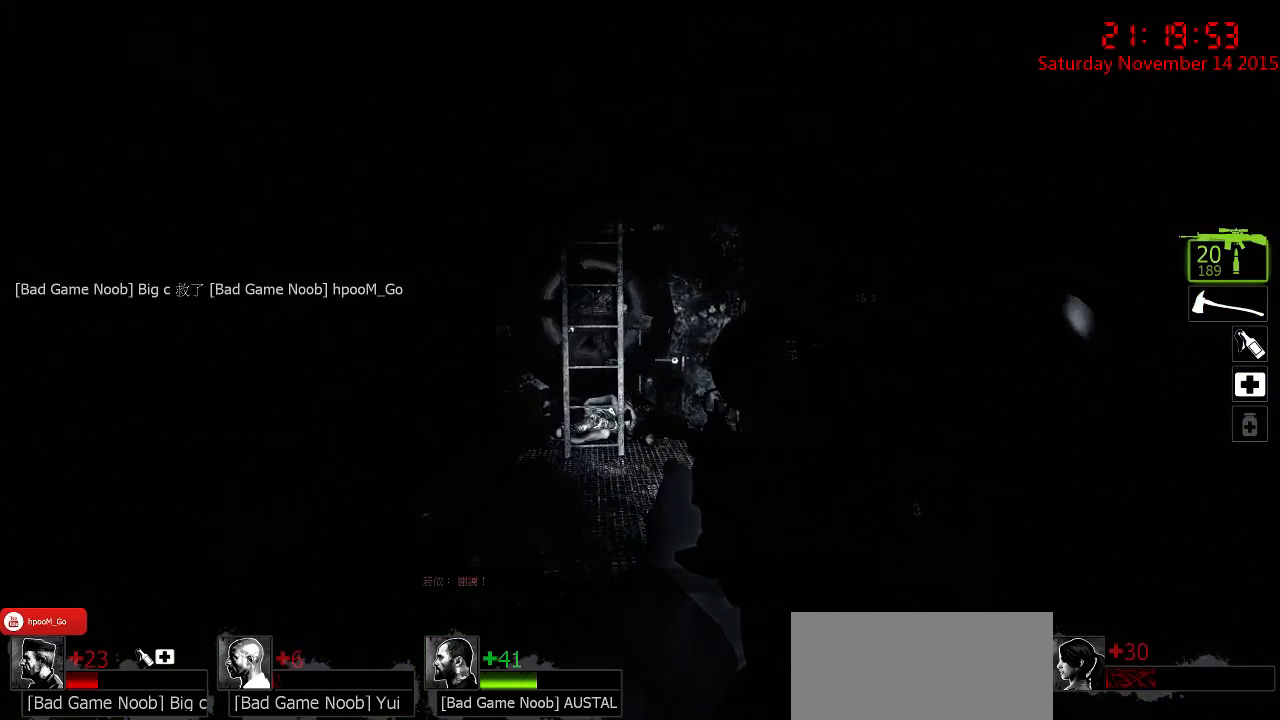
{"keys": ["d", "w"], "mouse": [], "events": [[133, "a", "up"], [450, "d", "down"]]}
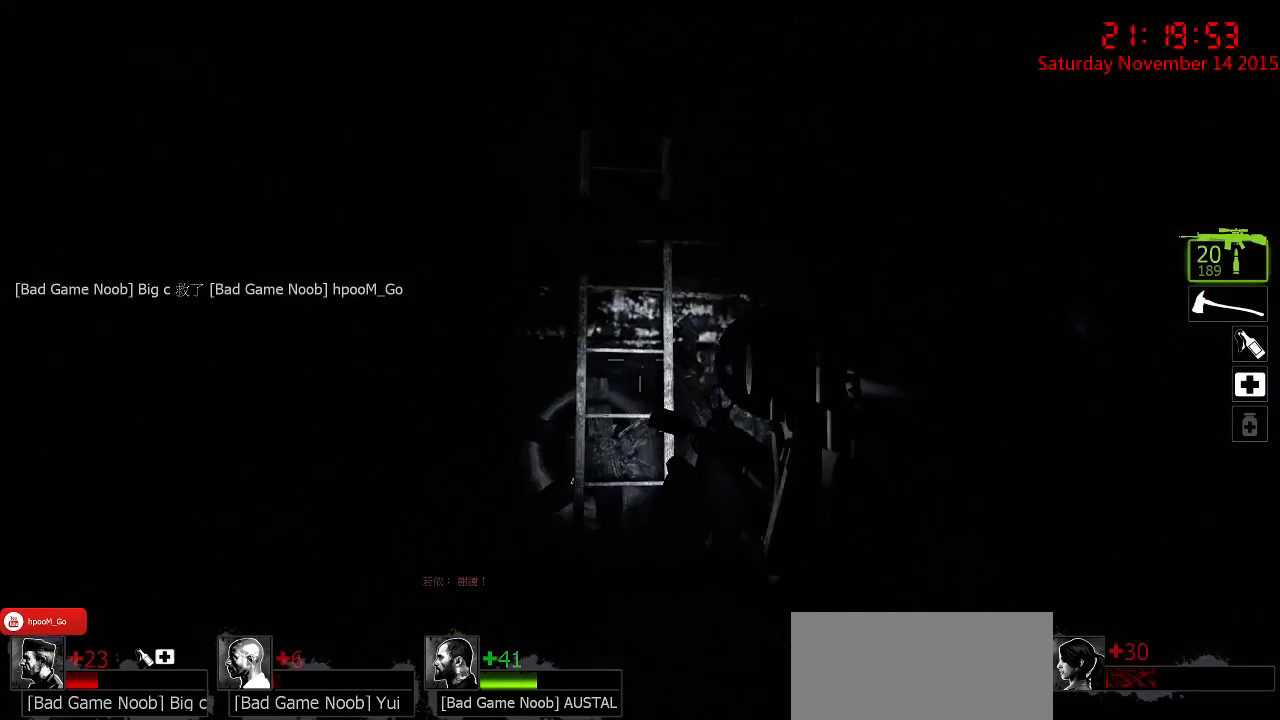
{"keys": ["w"], "mouse": [], "events": [[17, "w", "up"], [50, "d", "up"], [233, "w", "down"]]}
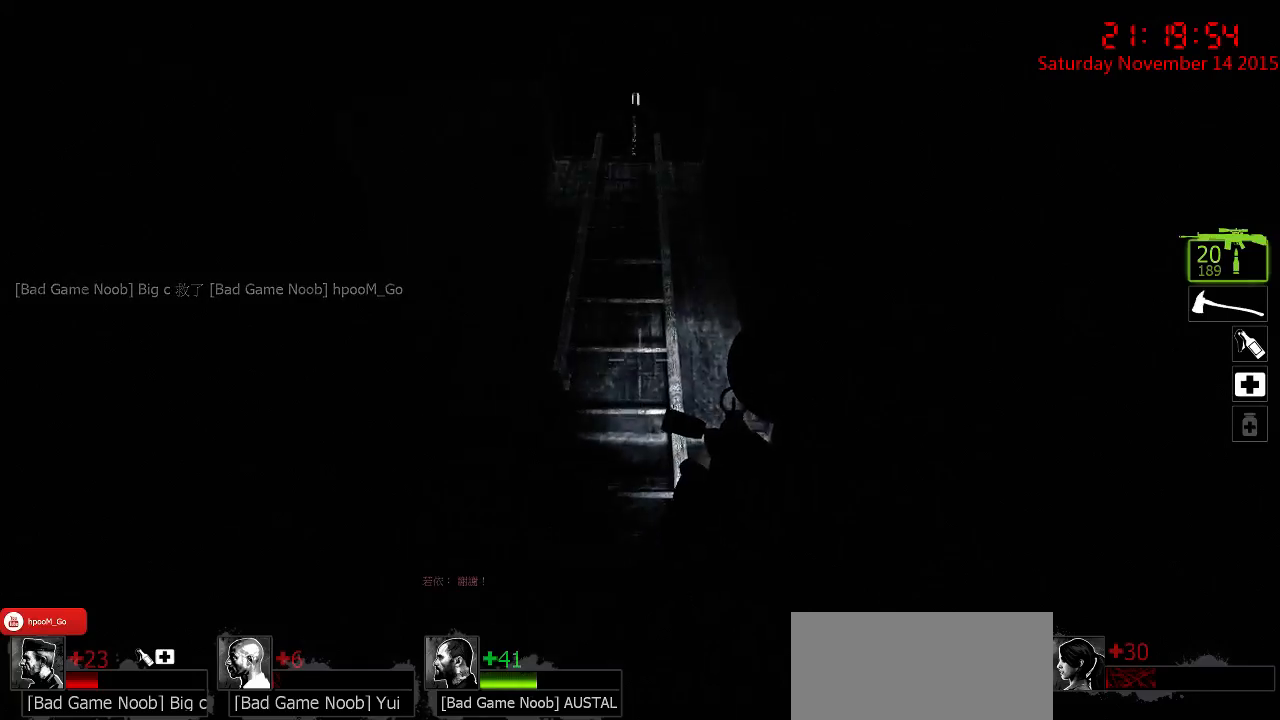
{"keys": ["w"], "mouse": [], "events": [[33, "space", "down"], [167, "space", "up"]]}
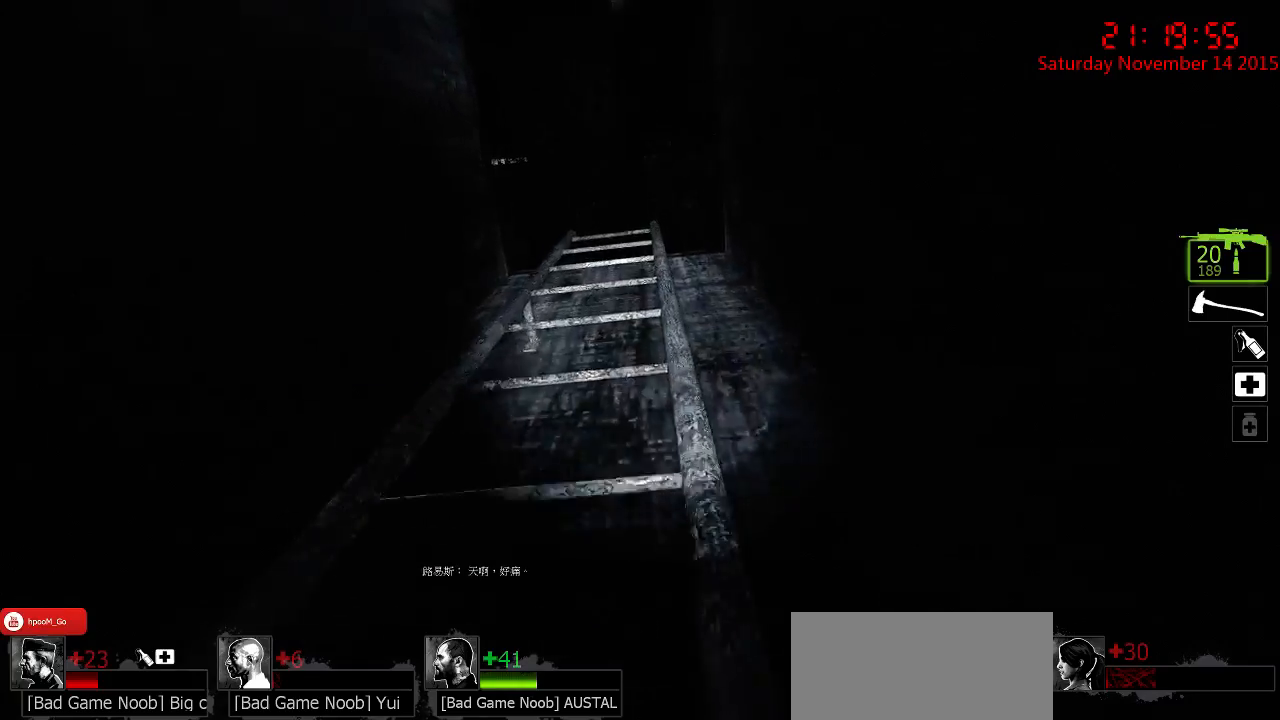
{"keys": ["d", "w"], "mouse": [], "events": [[350, "d", "down"]]}
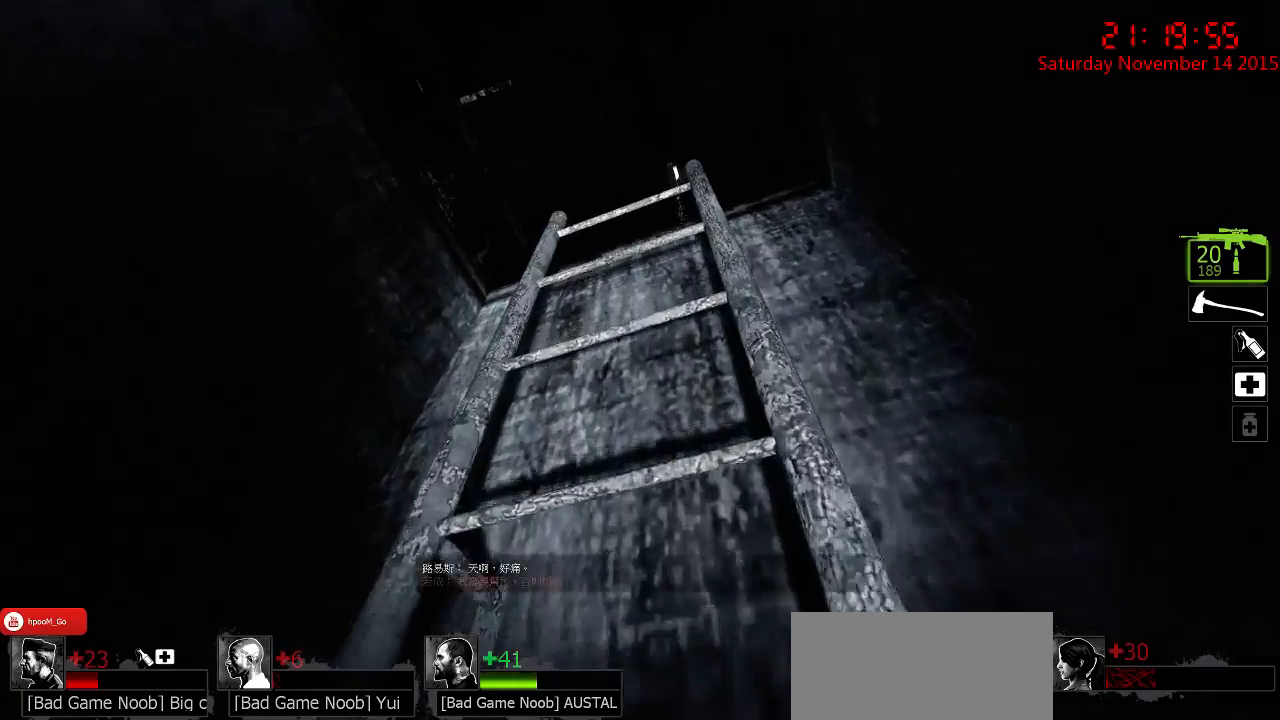
{"keys": ["d", "w"], "mouse": [], "events": []}
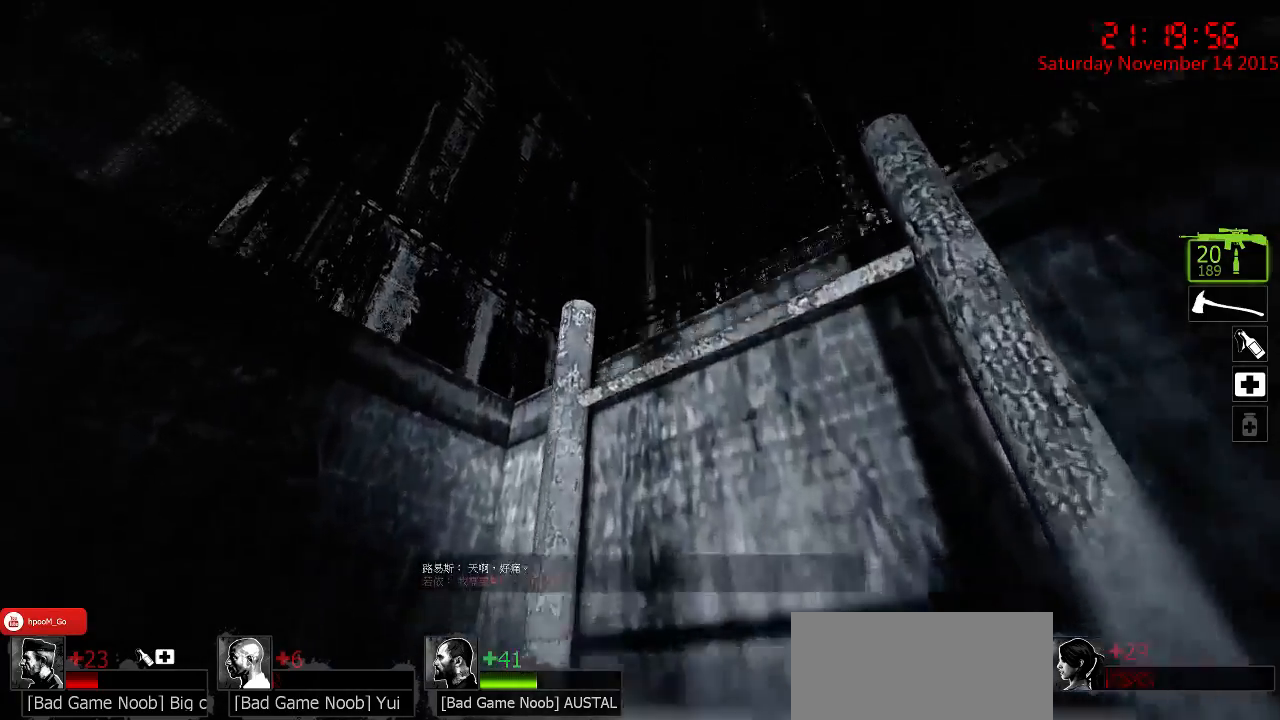
{"keys": [], "mouse": [], "events": [[450, "w", "up"], [483, "d", "up"]]}
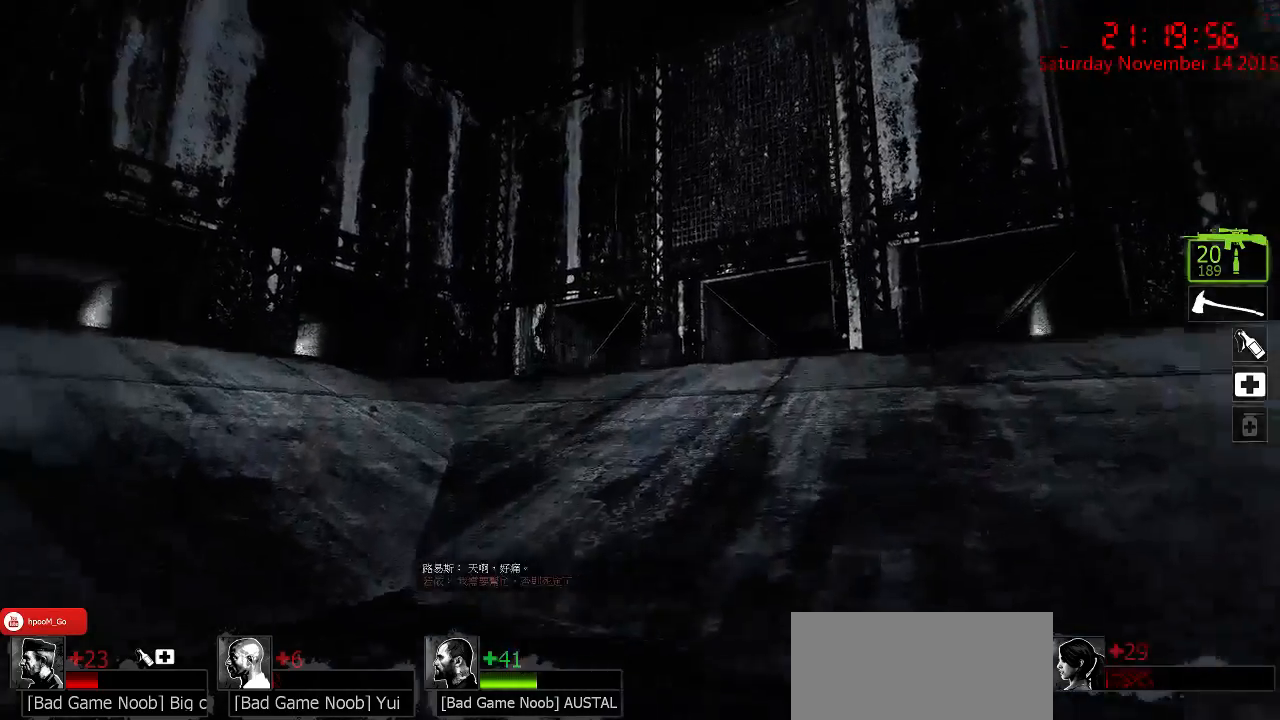
{"keys": ["d"], "mouse": [], "events": [[183, "d", "down"]]}
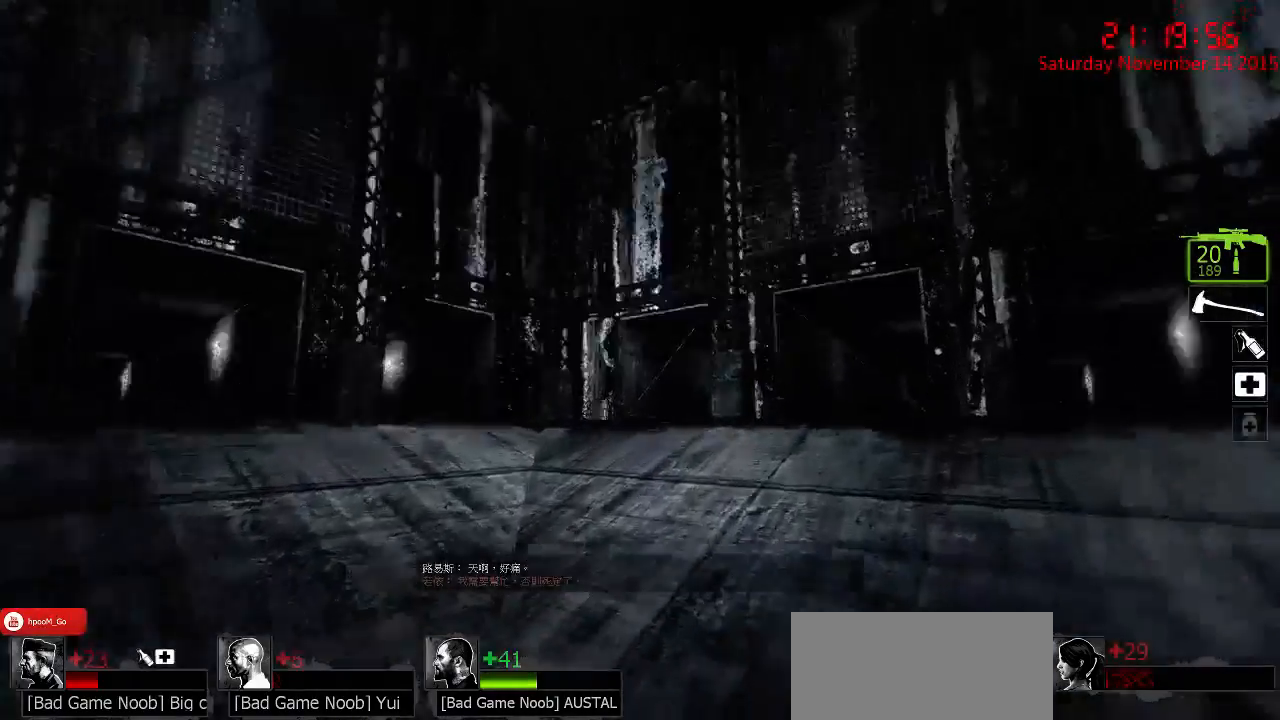
{"keys": ["a", "w"], "mouse": [], "events": [[100, "w", "down"], [167, "d", "up"], [467, "a", "down"]]}
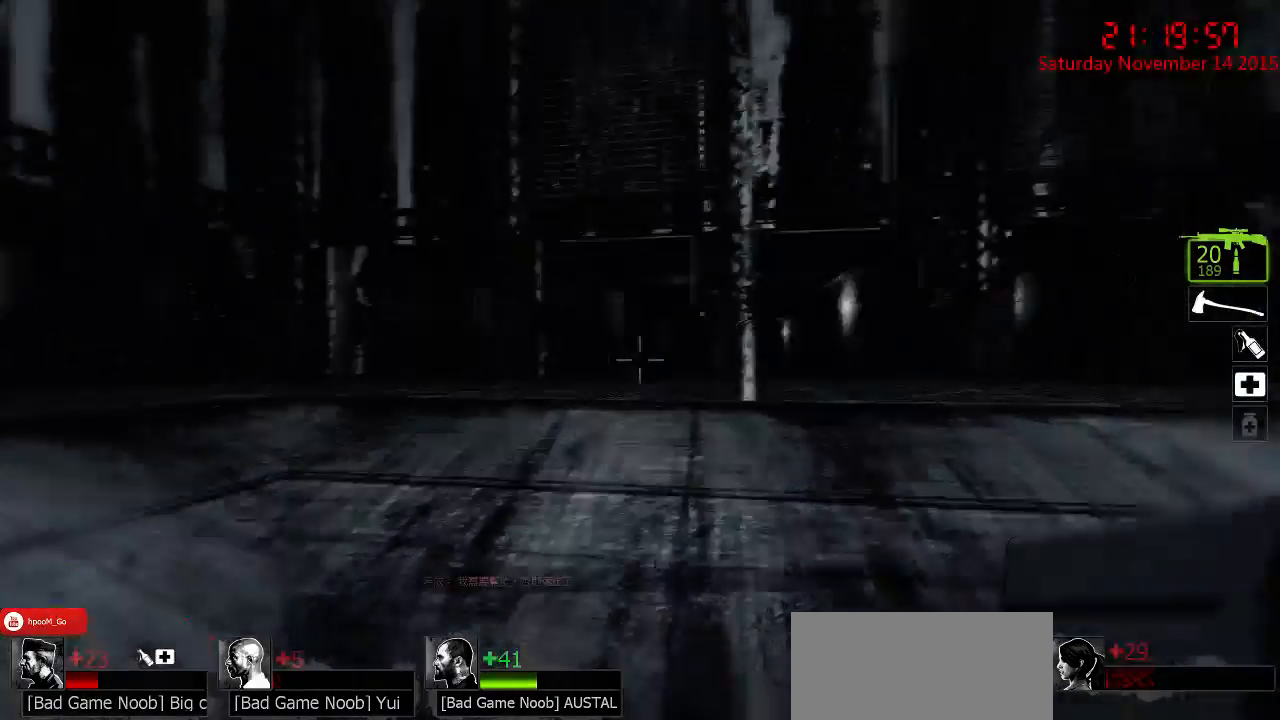
{"keys": ["d"], "mouse": [], "events": [[100, "a", "up"], [100, "d", "down"], [483, "w", "up"]]}
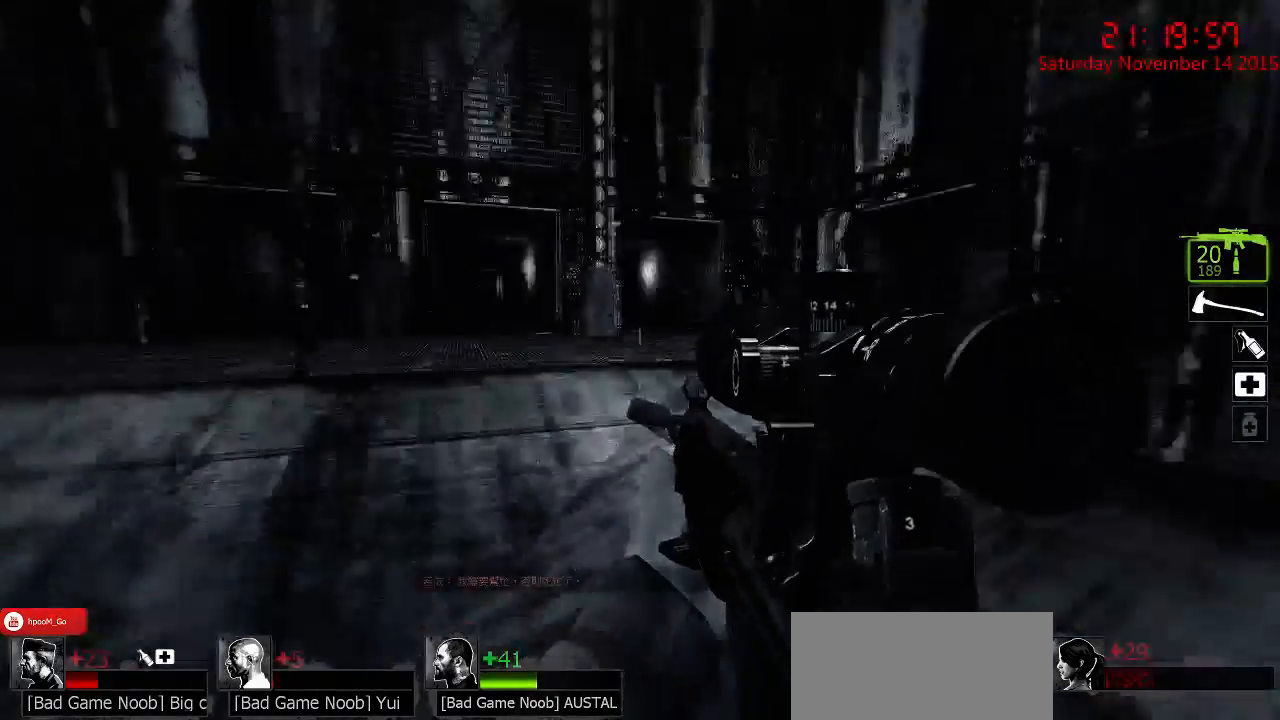
{"keys": ["d", "s"], "mouse": [], "events": [[433, "s", "down"]]}
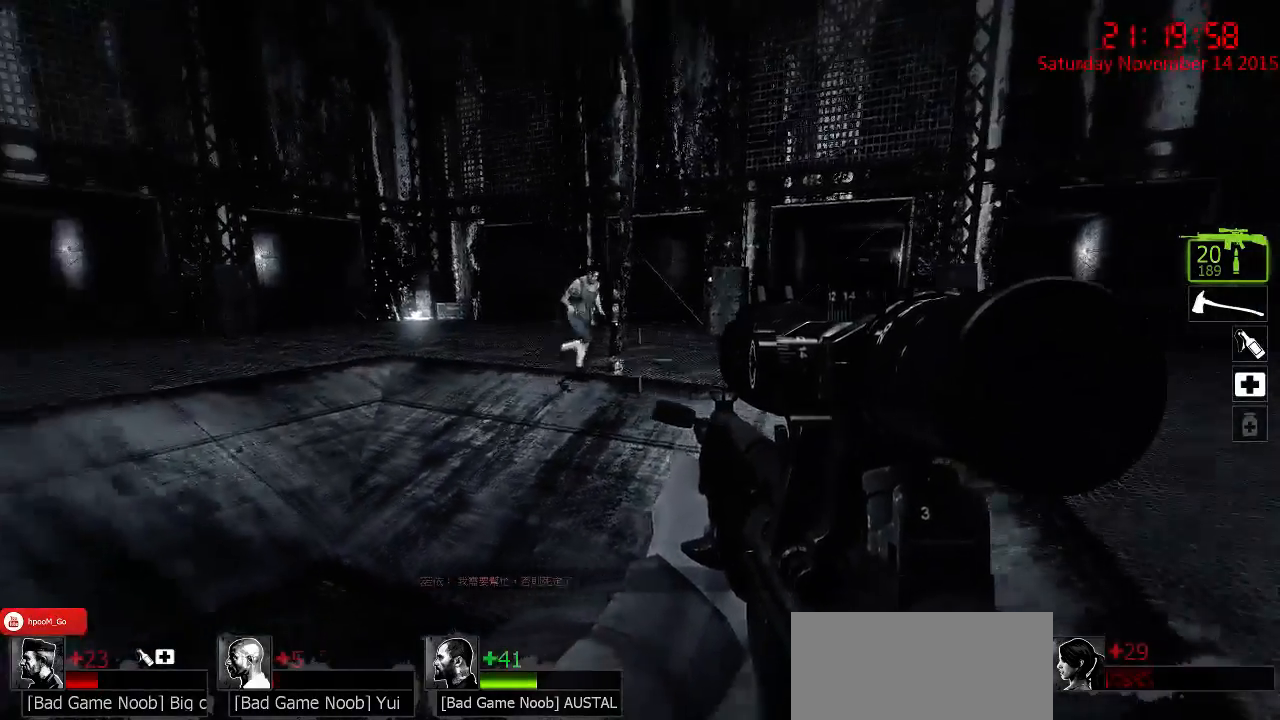
{"keys": ["s"], "mouse": [], "events": [[33, "a", "down"], [33, "d", "up"], [233, "a", "up"]]}
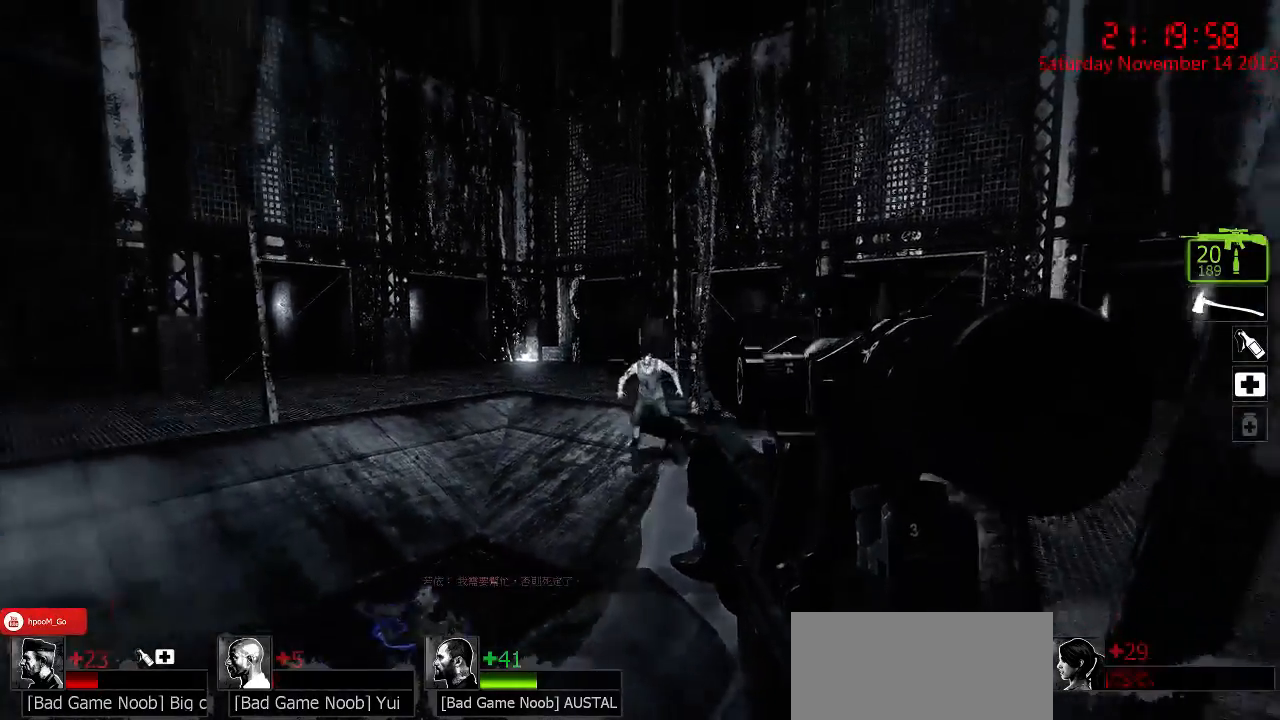
{"keys": [], "mouse": [], "events": [[17, "mouse_left", "down"], [117, "mouse_left", "up"], [250, "mouse_left", "down"], [367, "mouse_left", "up"], [367, "s", "up"]]}
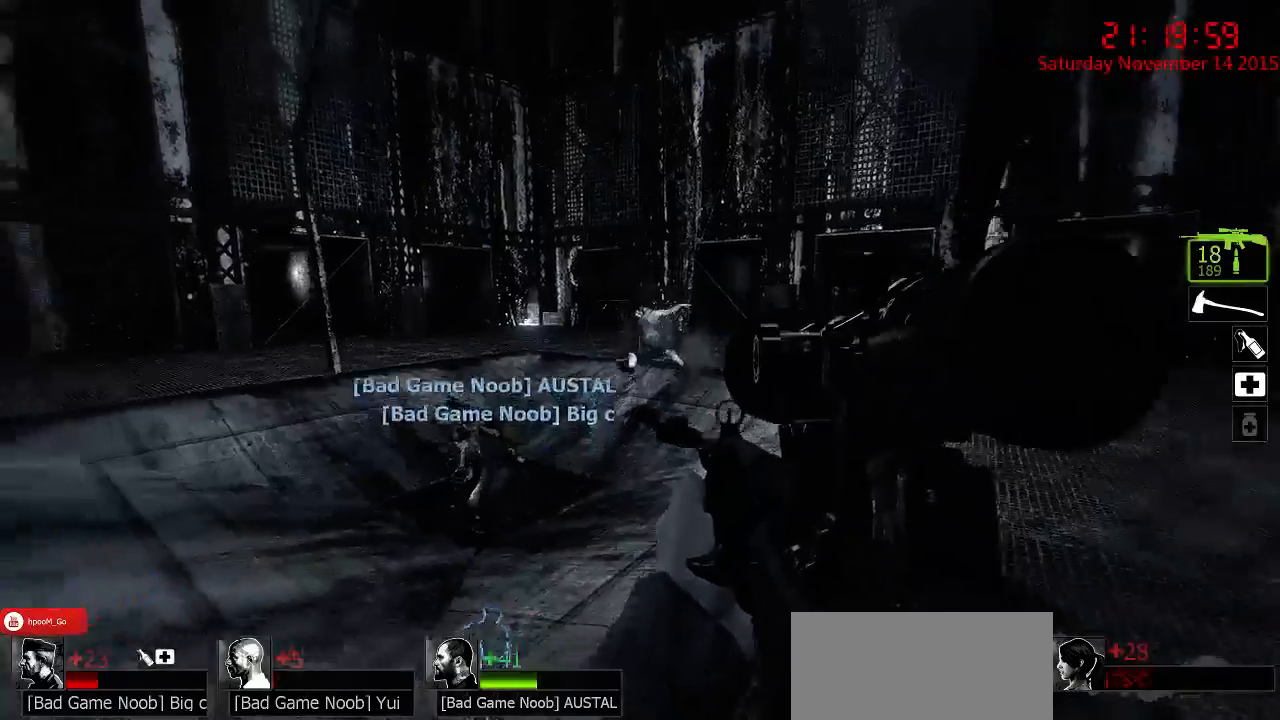
{"keys": ["a", "w"], "mouse": [], "events": [[67, "a", "down"], [133, "w", "down"]]}
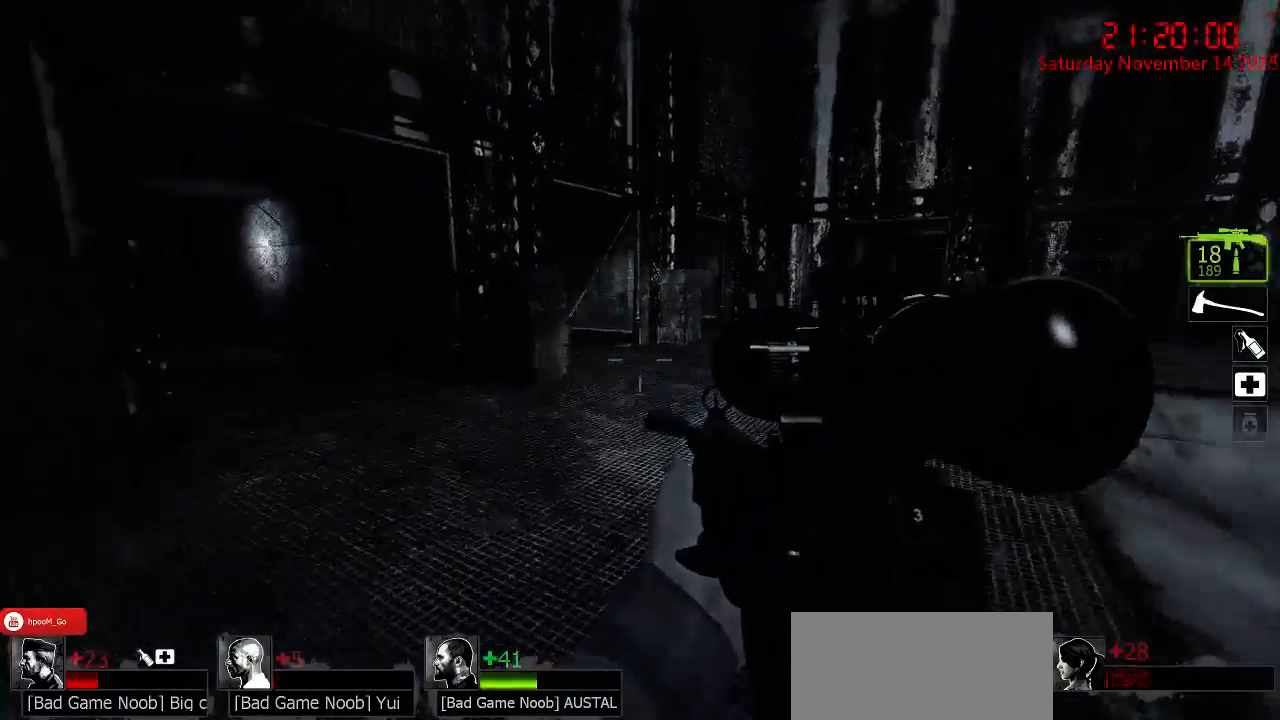
{"keys": ["d", "w"], "mouse": [], "events": [[83, "a", "up"], [83, "d", "down"]]}
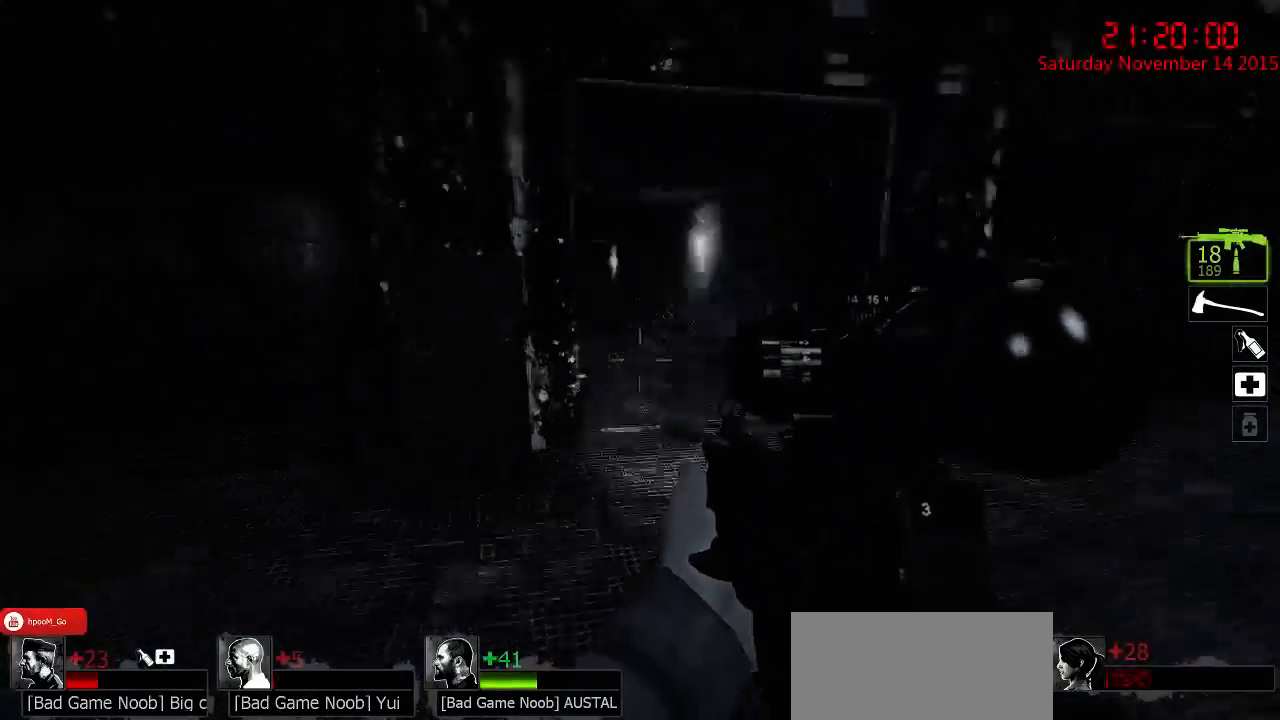
{"keys": ["w"], "mouse": [], "events": [[50, "a", "down"], [83, "d", "up"], [500, "a", "up"]]}
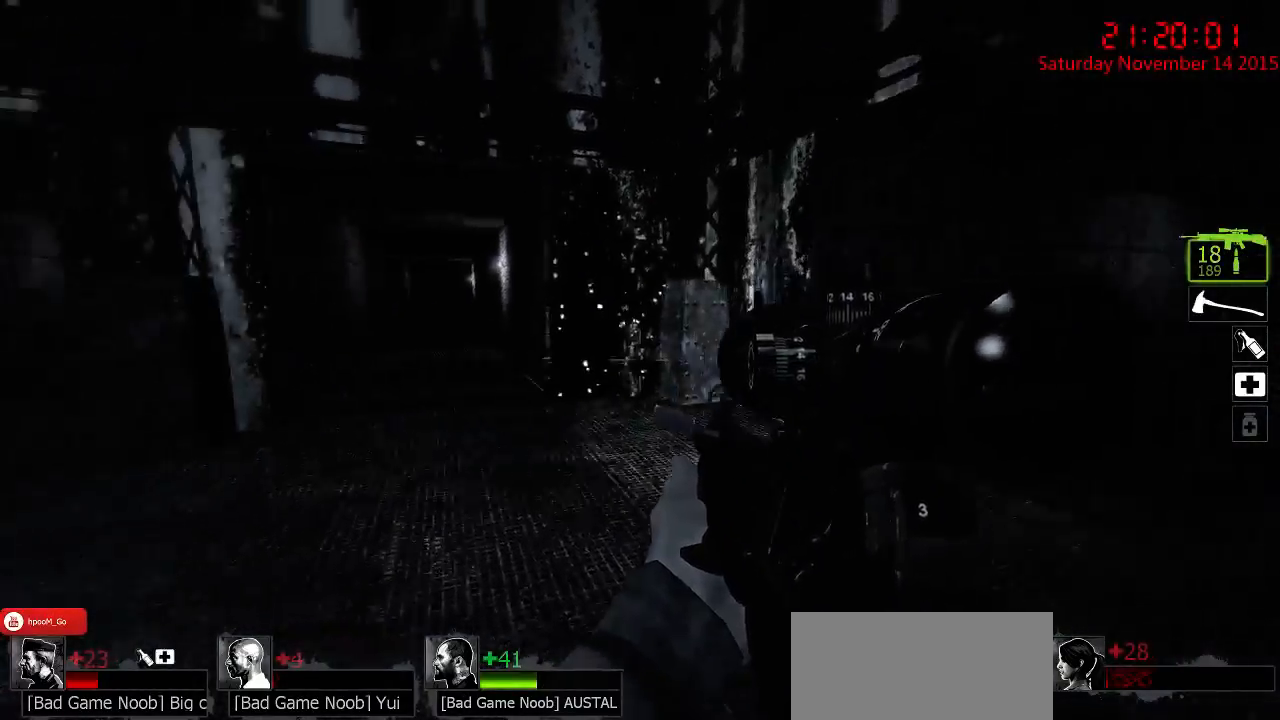
{"keys": ["a", "w"], "mouse": [], "events": [[167, "4", "down"], [300, "4", "up"], [300, "a", "down"]]}
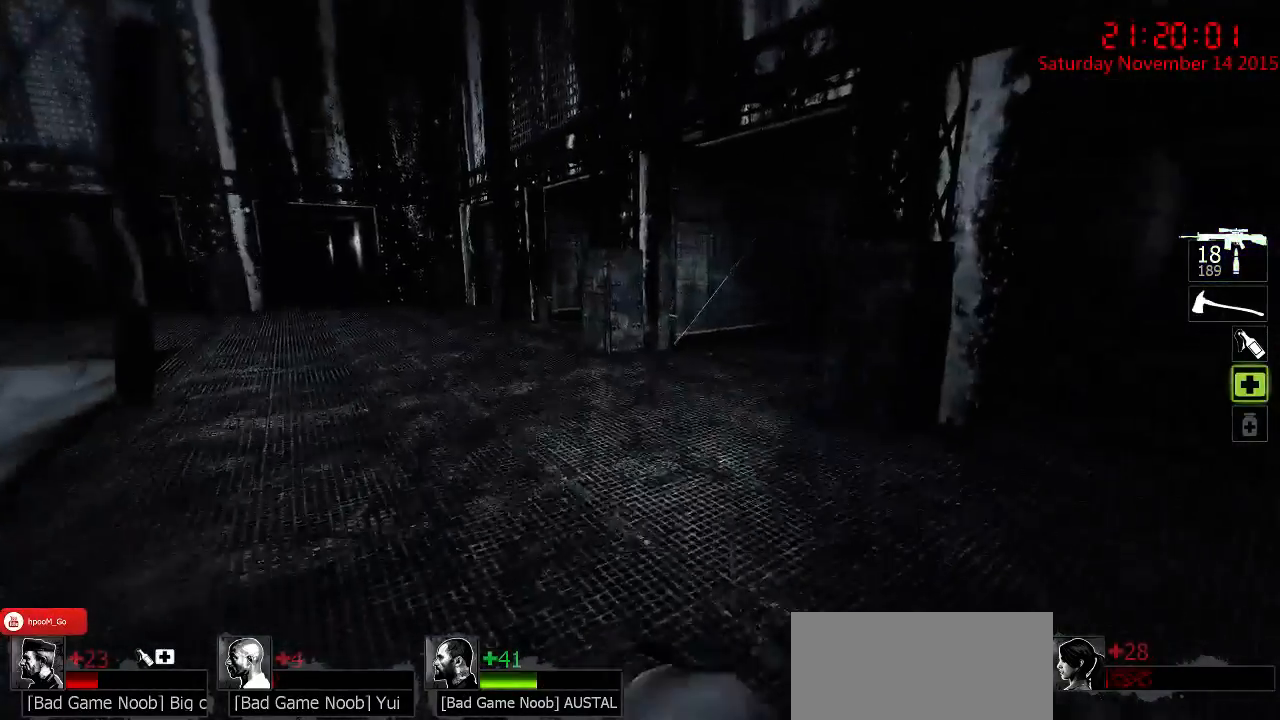
{"keys": ["a", "d"], "mouse": [], "events": [[83, "a", "up"], [183, "d", "down"], [367, "a", "down"], [467, "w", "up"]]}
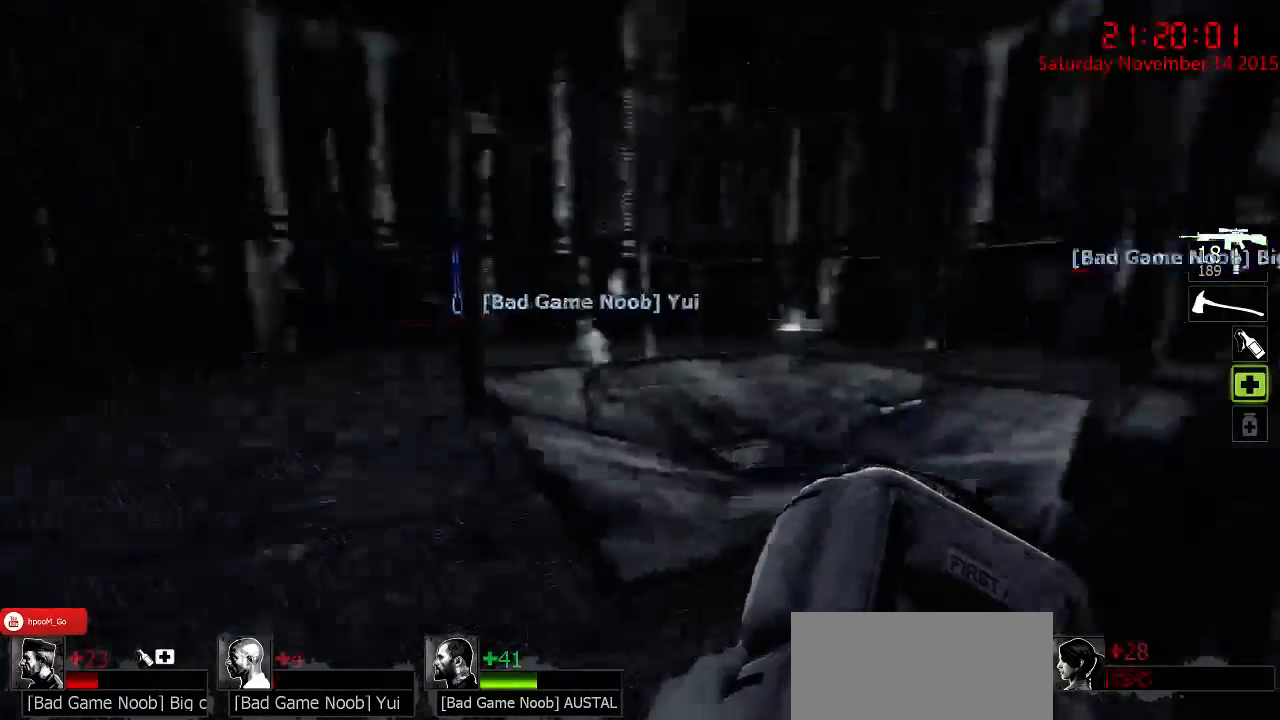
{"keys": ["a", "w"], "mouse": [], "events": [[33, "d", "up"], [133, "w", "down"]]}
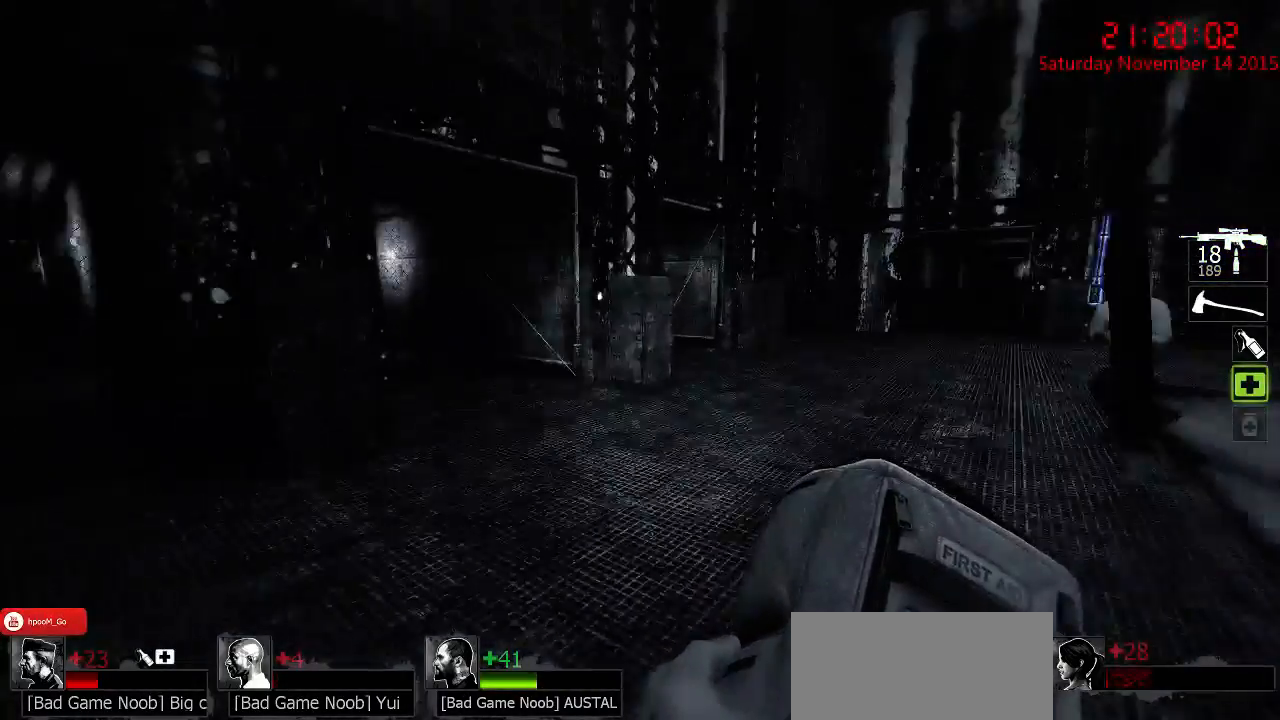
{"keys": ["w"], "mouse": [], "events": [[83, "a", "up"], [117, "d", "down"], [217, "d", "up"], [217, "q", "down"], [317, "q", "up"]]}
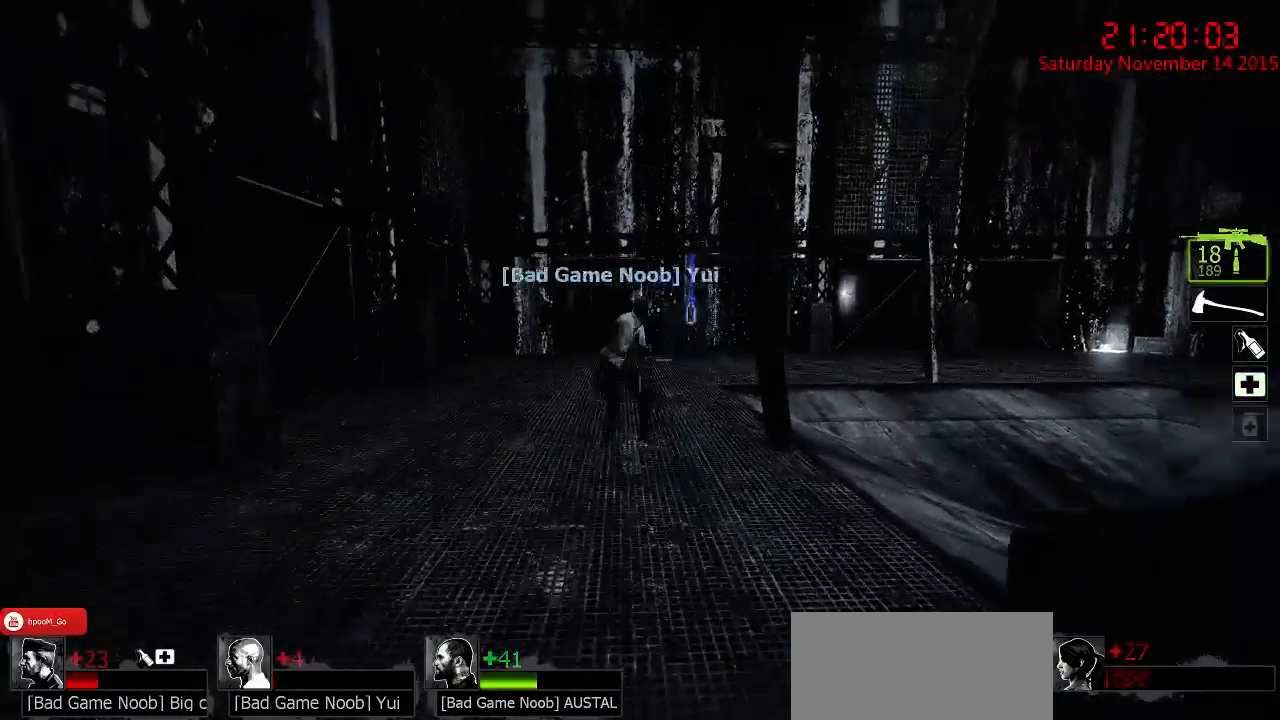
{"keys": ["a", "space", "w"], "mouse": [], "events": [[467, "a", "down"], [467, "space", "down"]]}
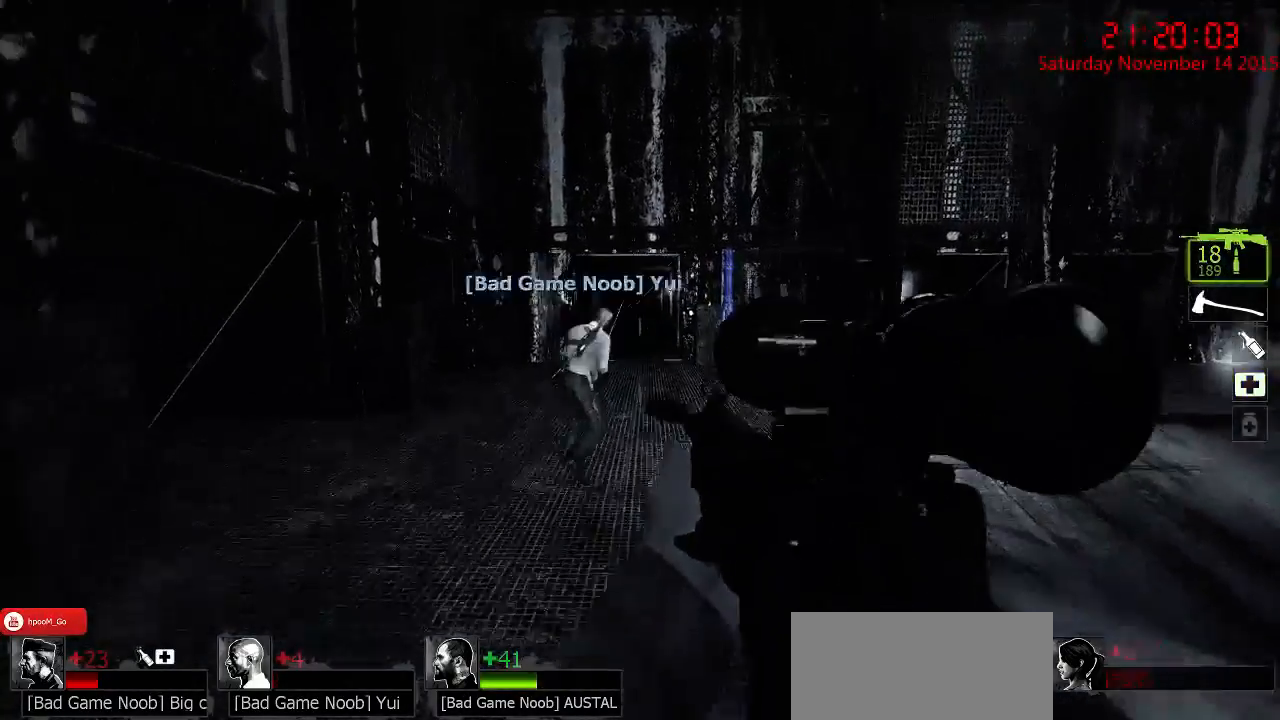
{"keys": ["w"], "mouse": [], "events": [[33, "space", "up"], [100, "w", "up"], [350, "w", "down"], [417, "a", "up"]]}
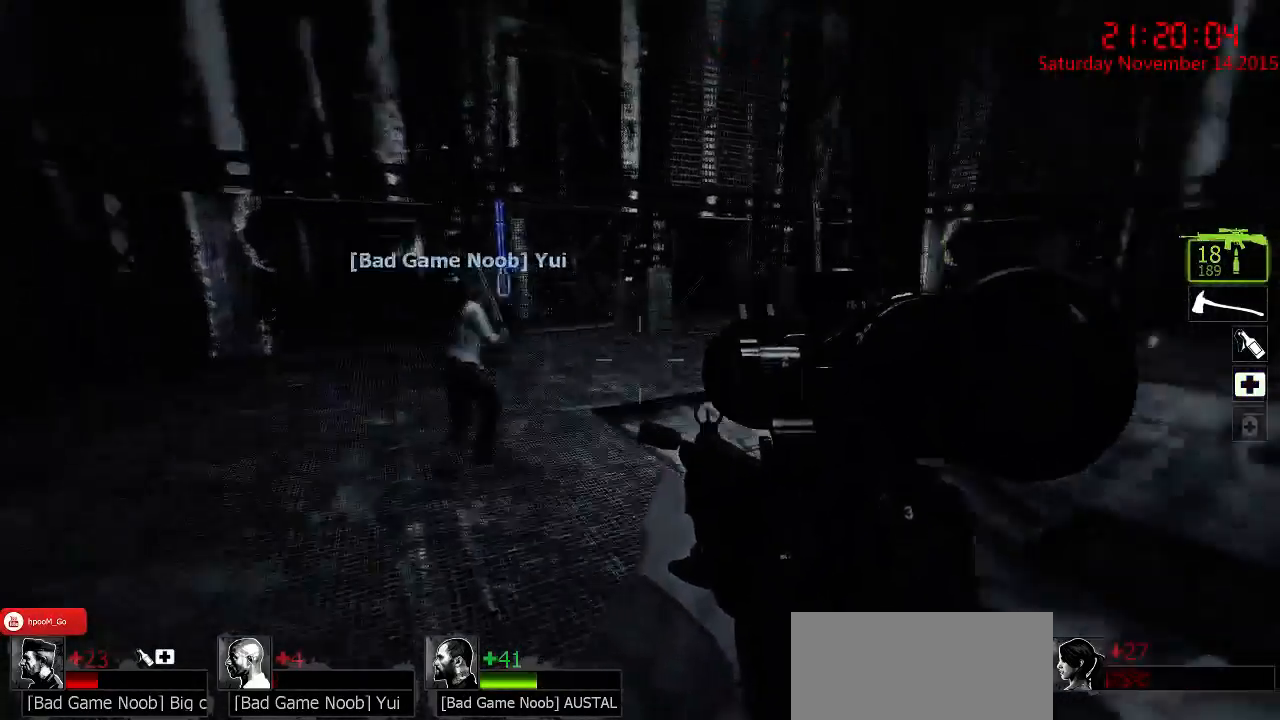
{"keys": ["a", "w"], "mouse": [], "events": [[83, "a", "down"]]}
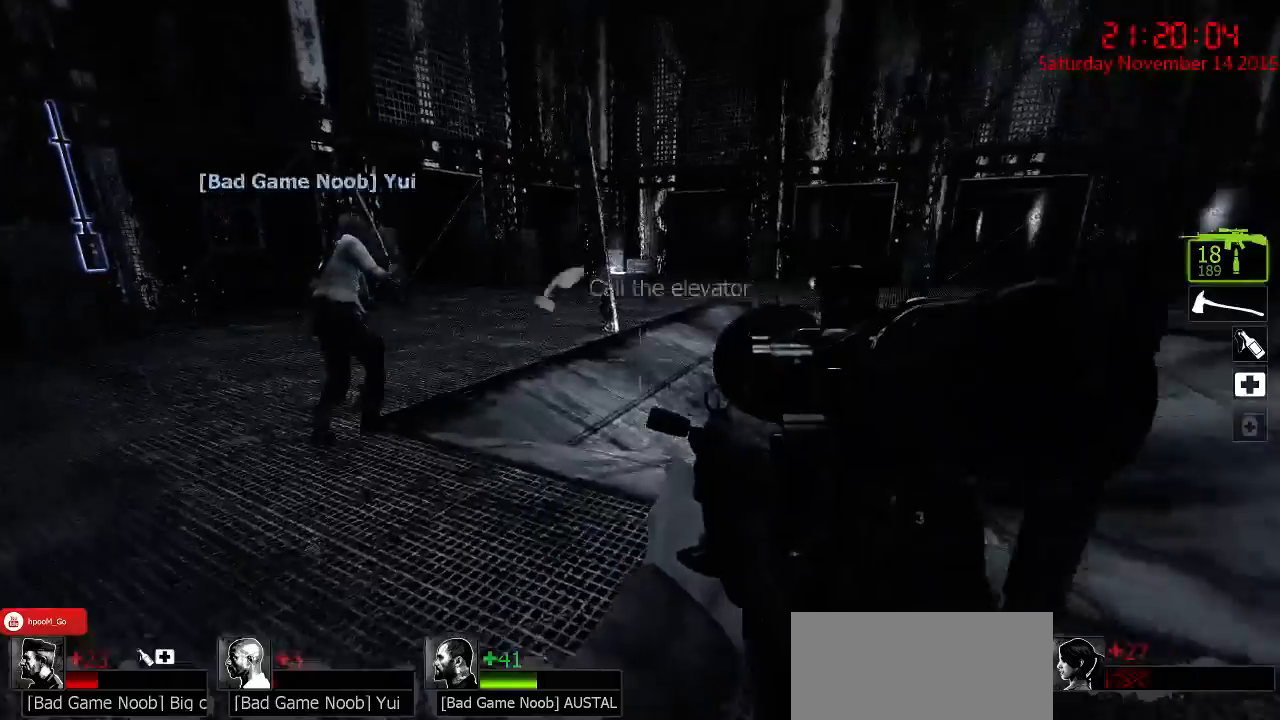
{"keys": ["w"], "mouse": [], "events": [[367, "a", "up"]]}
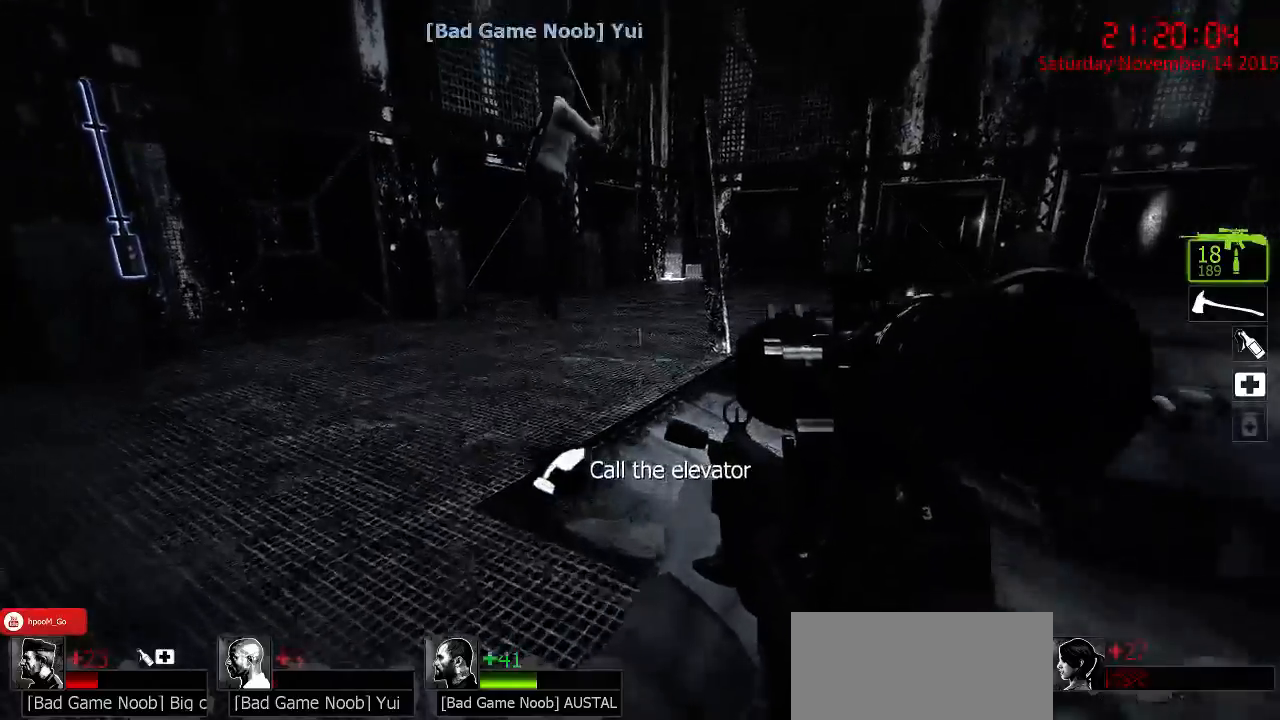
{"keys": ["a"], "mouse": [], "events": [[283, "space", "down"], [383, "space", "up"], [417, "a", "down"], [450, "w", "up"]]}
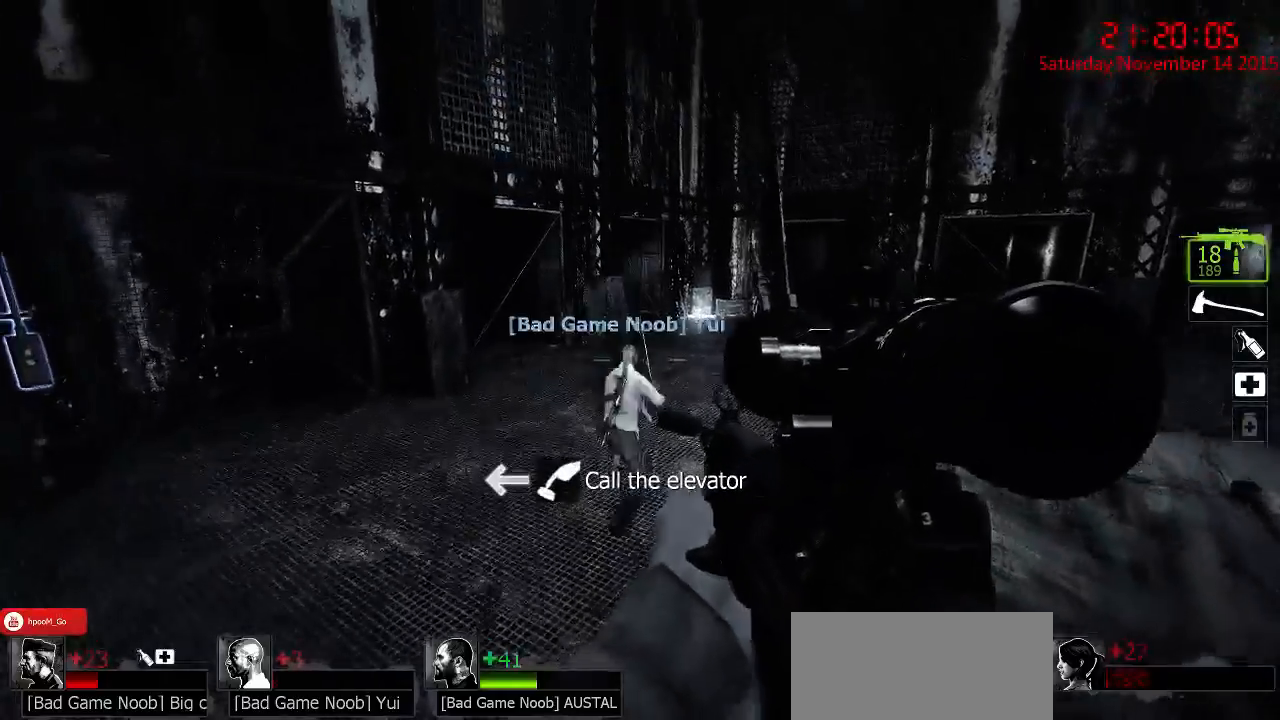
{"keys": ["w"], "mouse": [], "events": [[17, "d", "down"], [100, "a", "up"], [200, "w", "down"], [300, "d", "up"]]}